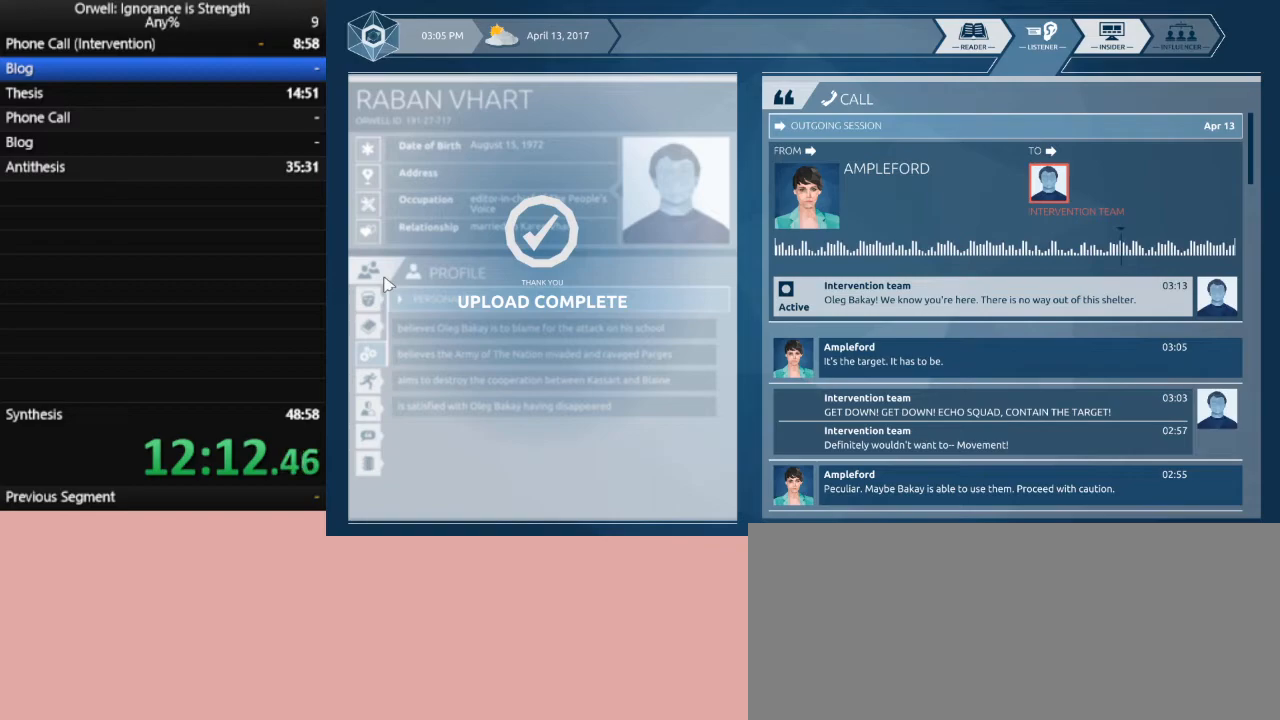
Gameplay with keyboard and mouse; each line is a JSON object with the keys and mouse buttons held at the frame after it. "events" lists presses ("down") and releases ("up") of ".", "/", "0", "1", "2", "3", "4", "5", "6", "7", "8", "9", "a", "alt_l", "alt_r", "b", "backslash", "backspace", "c", "caps_lock", "comma", "ctrl_l", "ctrl_r", "d", "down", "e", "equals", "escape", "f", "f1", "f10", "f11", "f12", "f2", "f3", "f4", "f5", "f6", "f7", "f8", "f9", "g", "h", "i", "j", "k", "l", "lbracket", "left", "m", "minus", "n", "o", "p", "q", "quote", "r", "rbracket", "return", "right", "s", "semicolon", "shift_l", "shift_r", "space", "super", "t", "tab", "tilde", "u", "up", "v", "w", "x", "y", "z", "mouse_left" and "mouse_right" between this image and that frame as [ms after this image, input, new state], when the widget could be followed in between. "mouse_left", "mouse_right" = the "left", "right" buttons of the "mouse" list. No other keys are recorded. Mouse movement is not recorded.
{"keys": [], "mouse": [], "events": [[50, "ctrl_l", "down"], [50, "tab", "up"], [83, "ctrl_l", "up"]]}
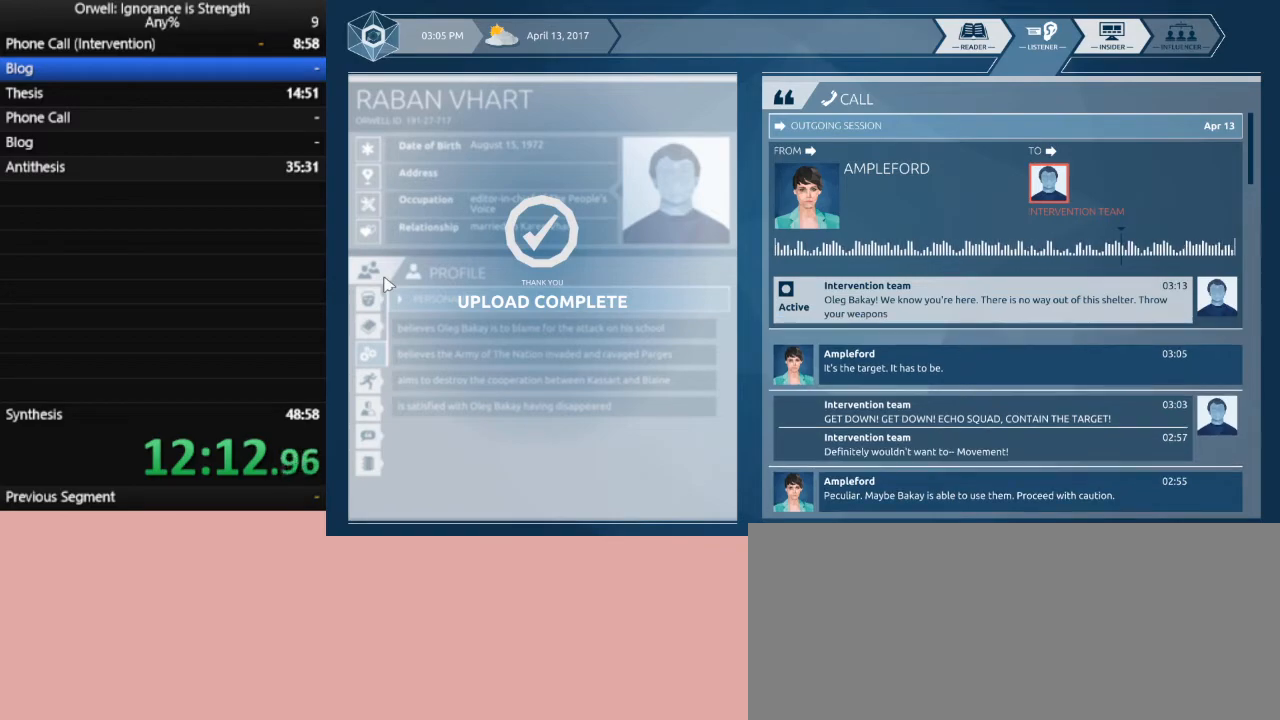
{"keys": ["tab"], "mouse": [], "events": [[100, "ctrl_l", "down"], [250, "ctrl_l", "up"], [300, "tab", "down"], [383, "tab", "up"], [483, "tab", "down"]]}
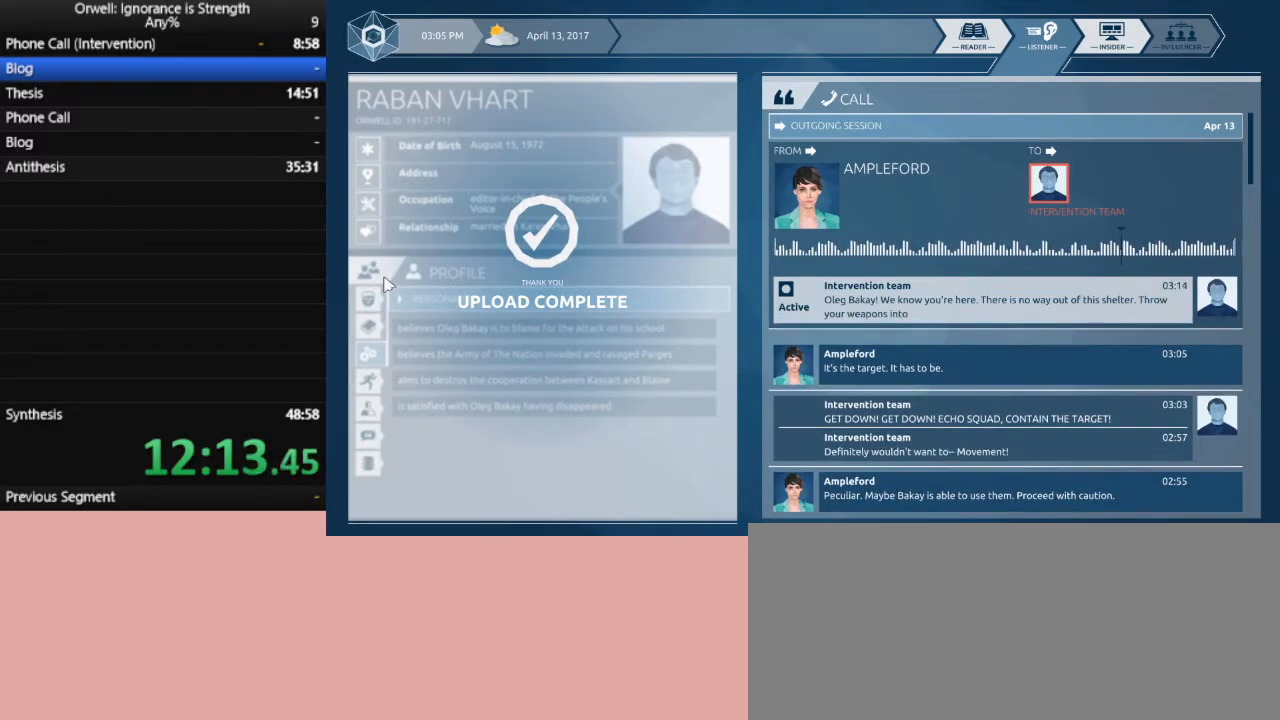
{"keys": ["tab"], "mouse": [], "events": [[67, "tab", "up"], [117, "ctrl_l", "down"], [317, "ctrl_l", "up"], [317, "tab", "down"], [400, "tab", "up"], [500, "tab", "down"]]}
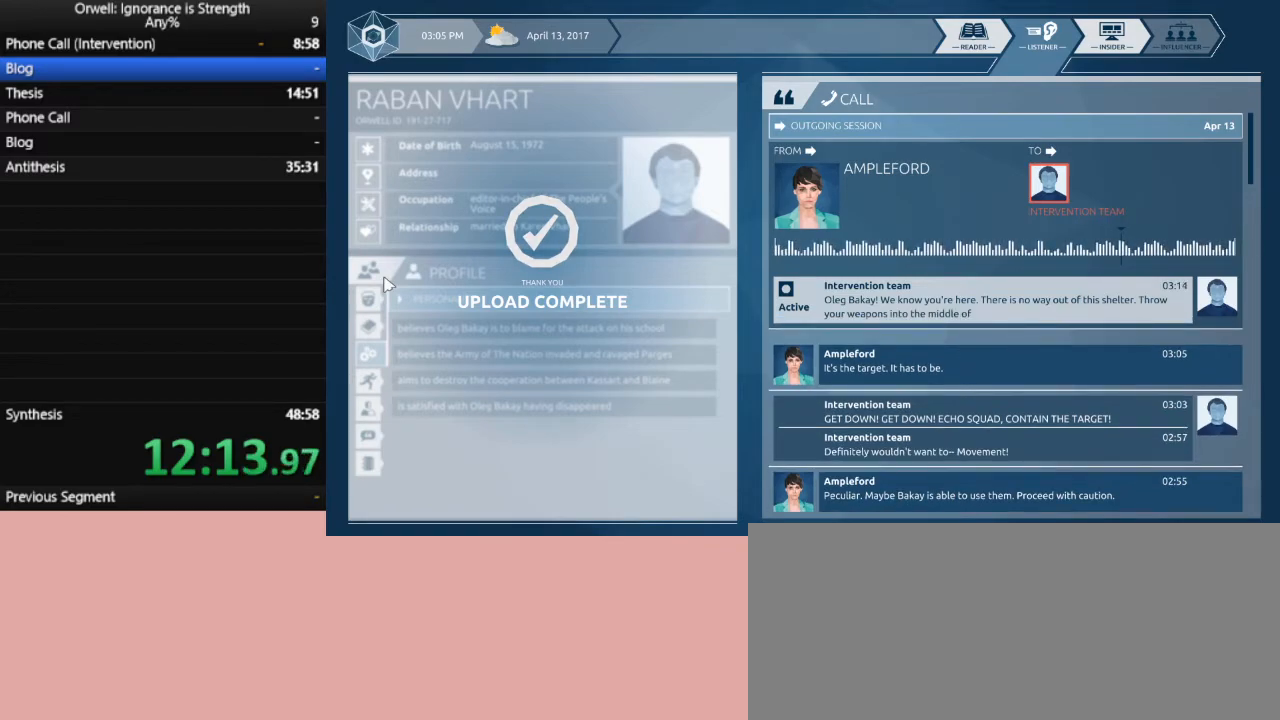
{"keys": [], "mouse": [], "events": [[133, "tab", "up"], [183, "tab", "down"], [283, "tab", "up"], [367, "tab", "down"], [467, "tab", "up"]]}
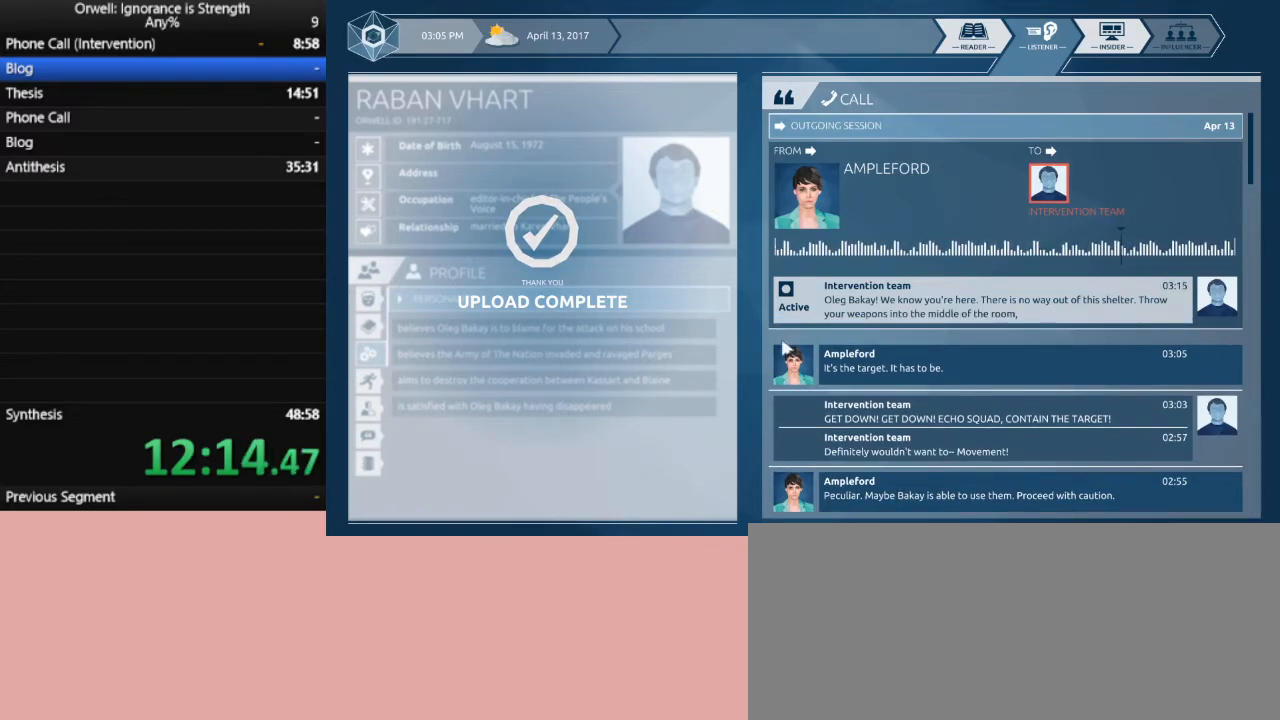
{"keys": ["tab"], "mouse": [], "events": [[67, "tab", "down"], [200, "mouse_left", "down"], [200, "tab", "up"], [300, "mouse_left", "up"], [300, "tab", "down"], [333, "mouse_left", "down"], [383, "tab", "up"], [433, "mouse_left", "up"], [483, "tab", "down"]]}
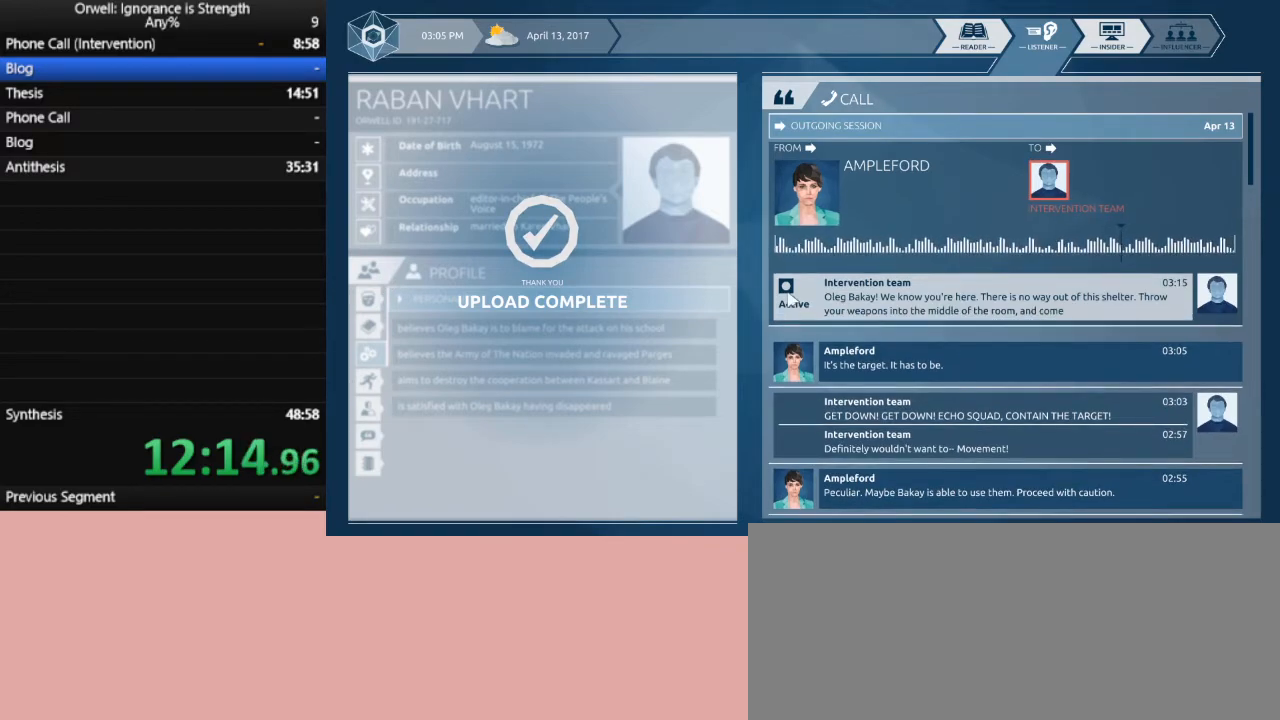
{"keys": [], "mouse": [], "events": [[33, "mouse_left", "down"], [67, "tab", "up"], [117, "mouse_left", "up"], [117, "tab", "down"], [167, "mouse_left", "down"], [217, "tab", "up"], [267, "mouse_left", "up"], [300, "tab", "down"], [350, "mouse_left", "down"], [400, "tab", "up"], [500, "mouse_left", "up"]]}
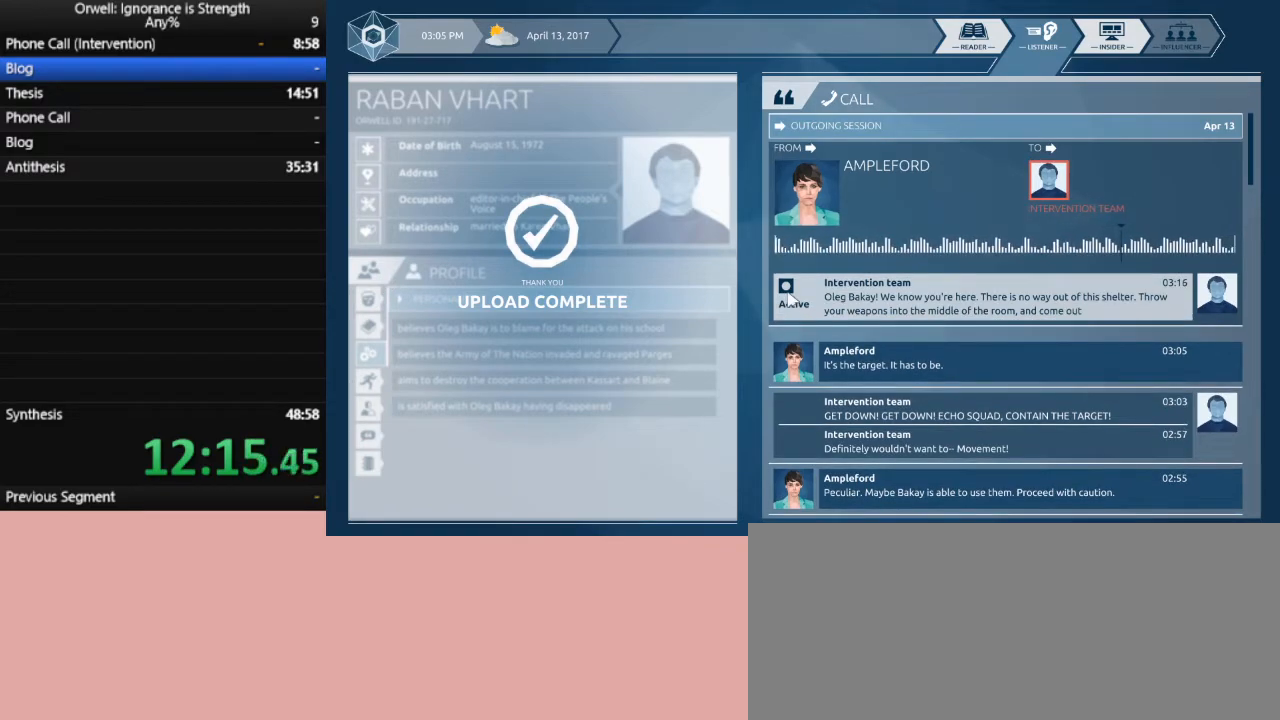
{"keys": [], "mouse": ["left"], "events": [[50, "mouse_left", "down"]]}
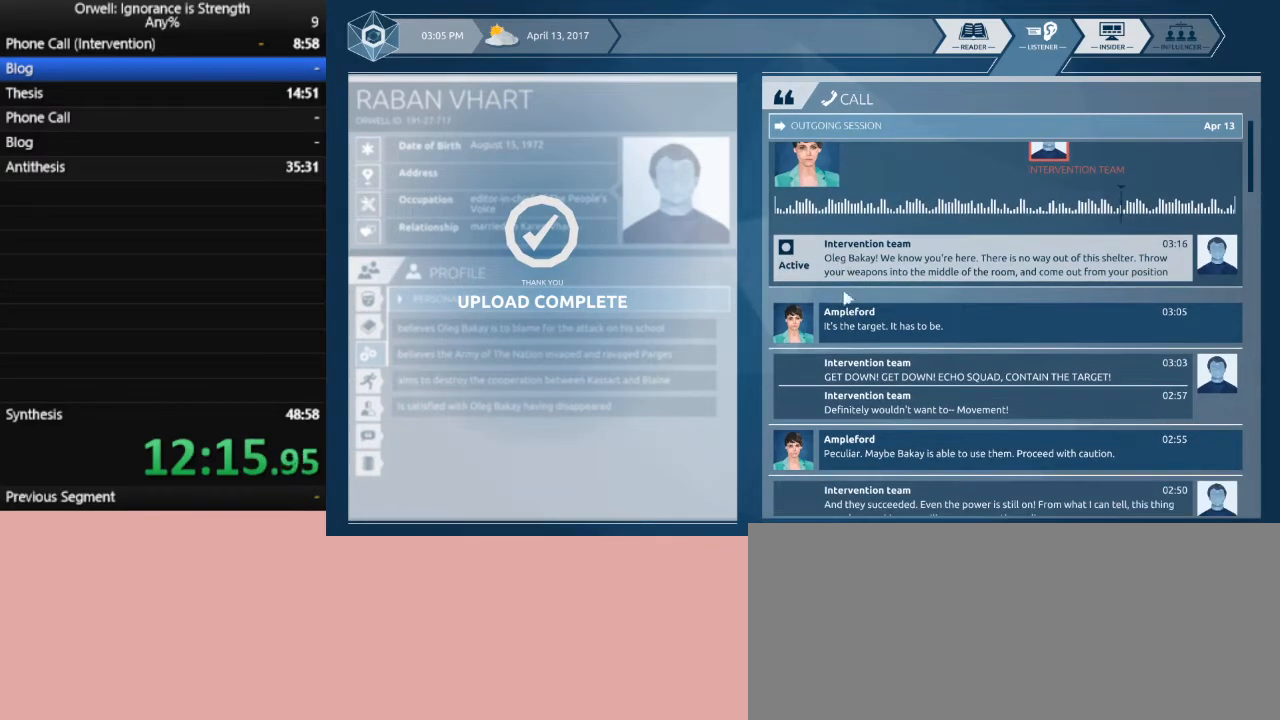
{"keys": [], "mouse": ["left"], "events": [[17, "mouse_left", "up"], [150, "mouse_left", "down"]]}
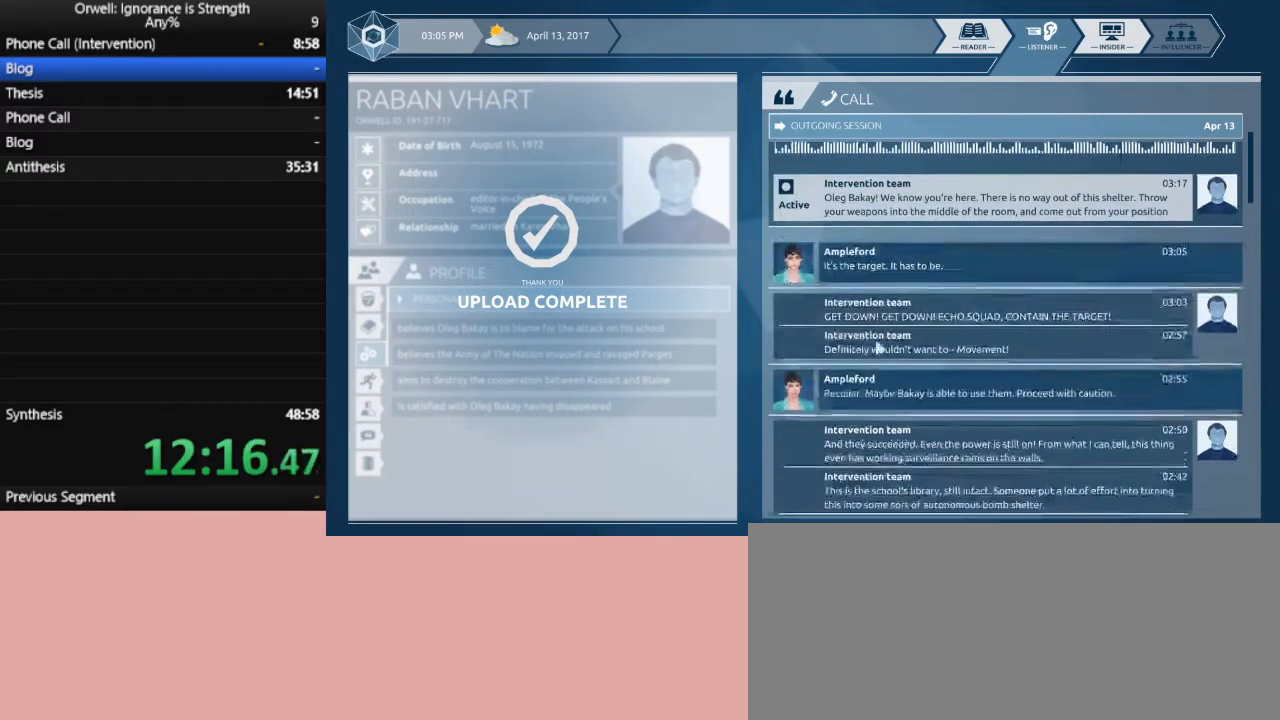
{"keys": [], "mouse": ["left"], "events": []}
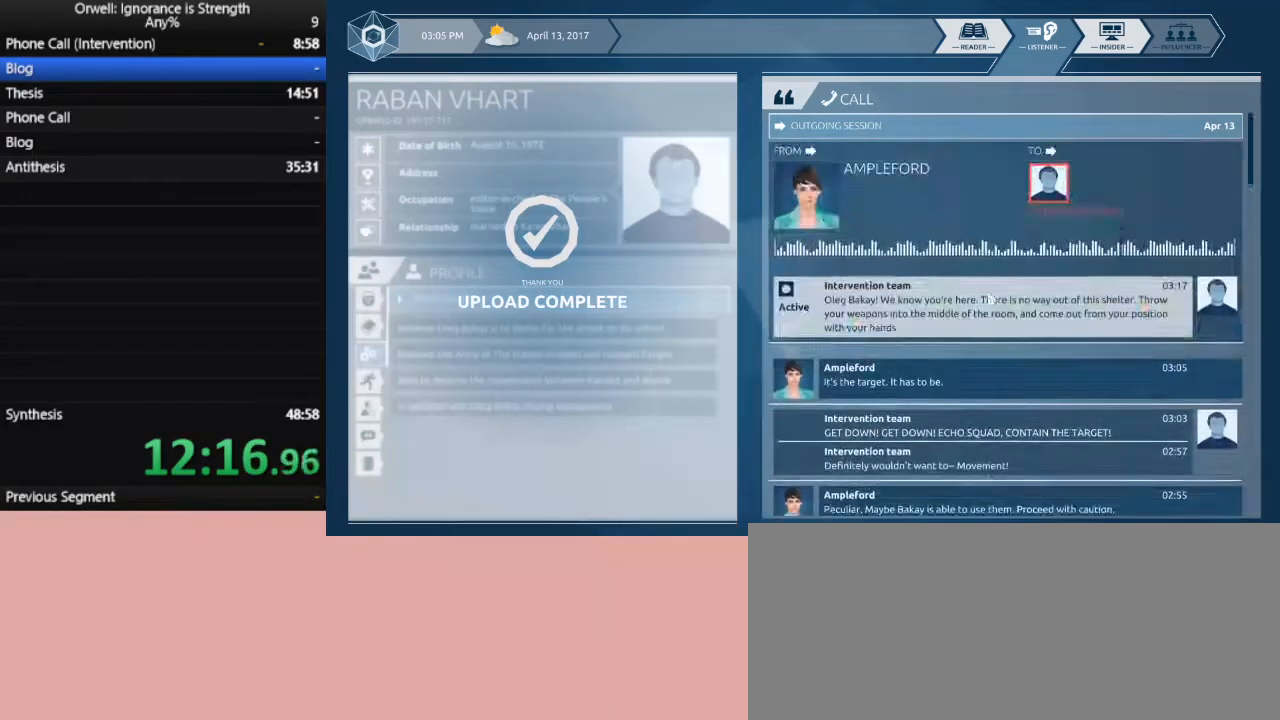
{"keys": [], "mouse": ["left"]}
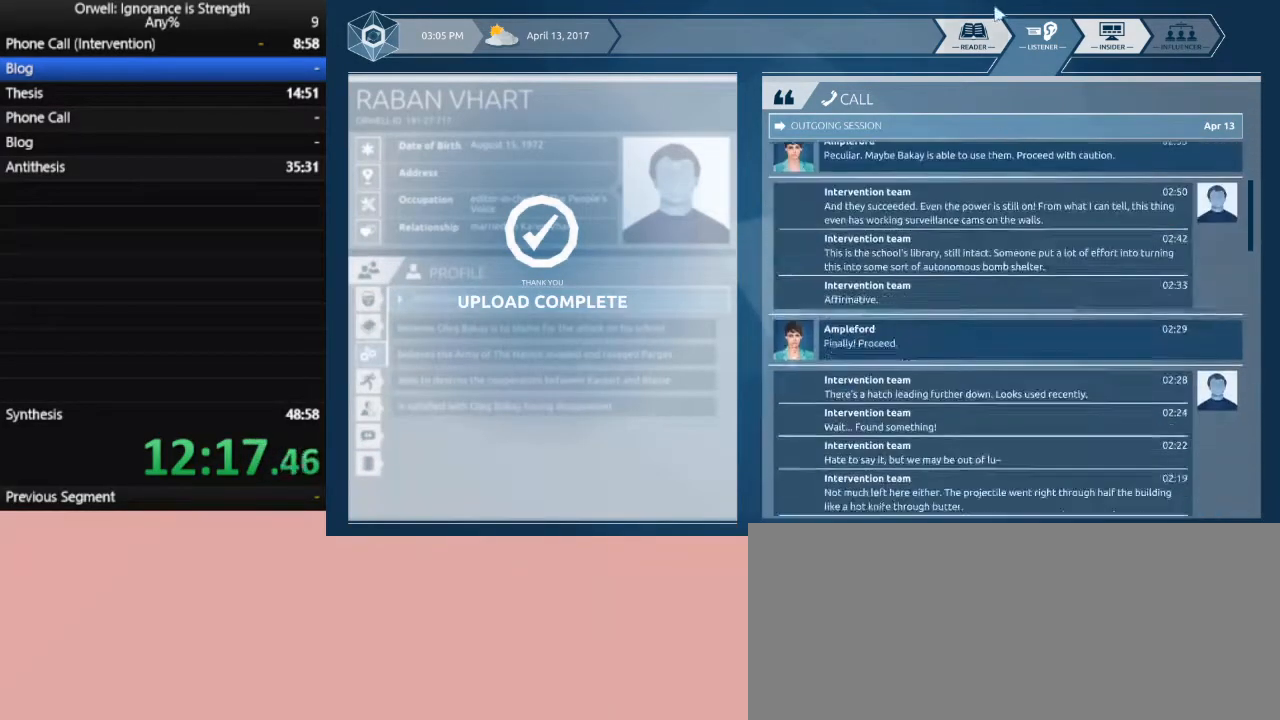
{"keys": [], "mouse": ["left"], "events": []}
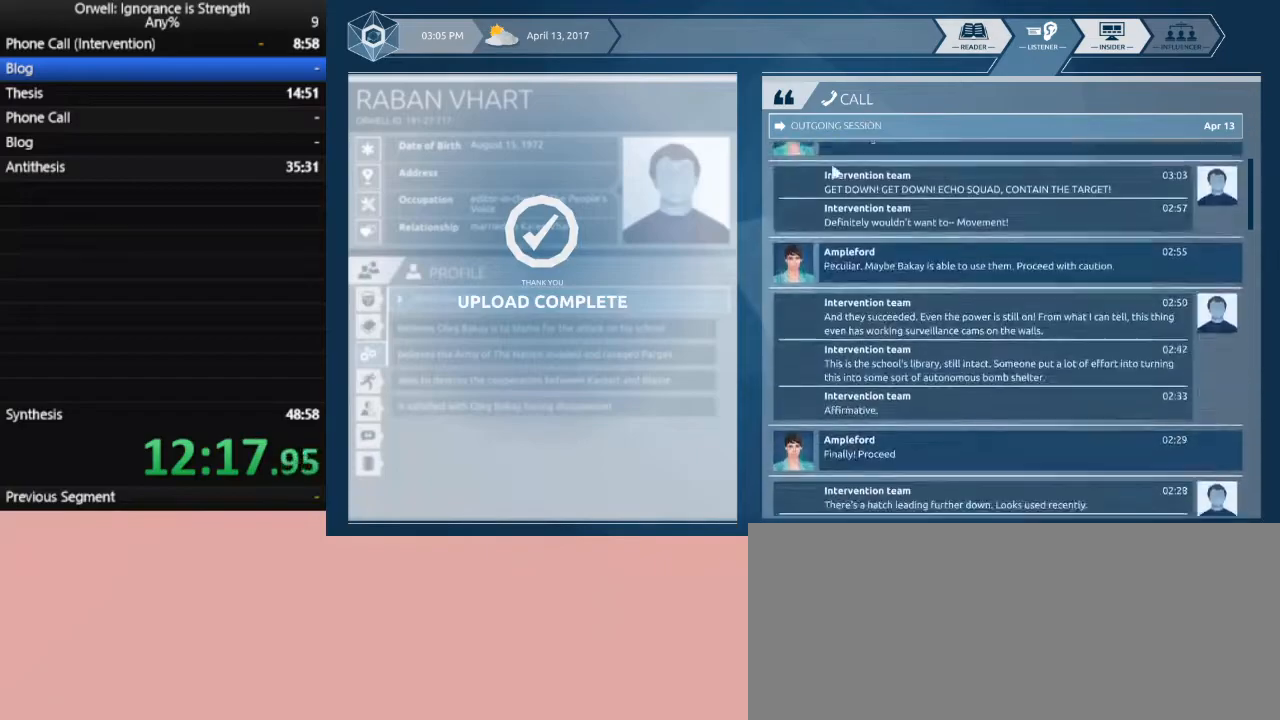
{"keys": [], "mouse": ["left"], "events": []}
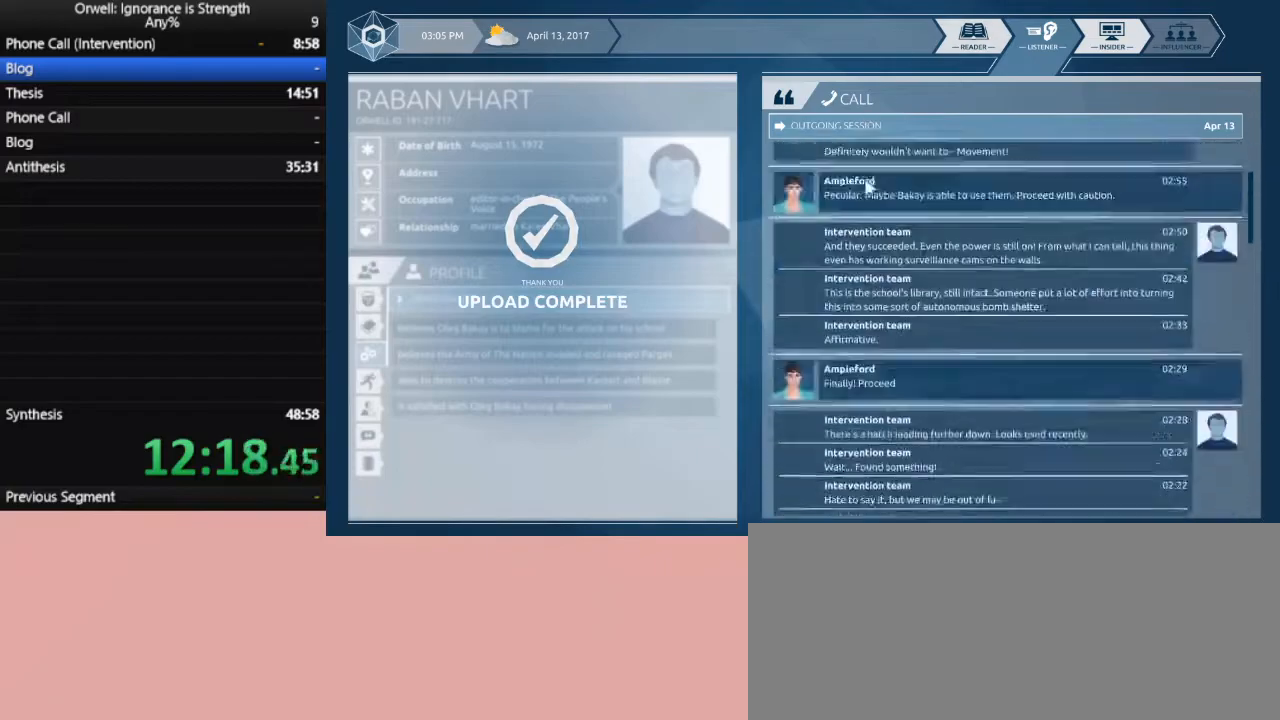
{"keys": [], "mouse": ["left"], "events": []}
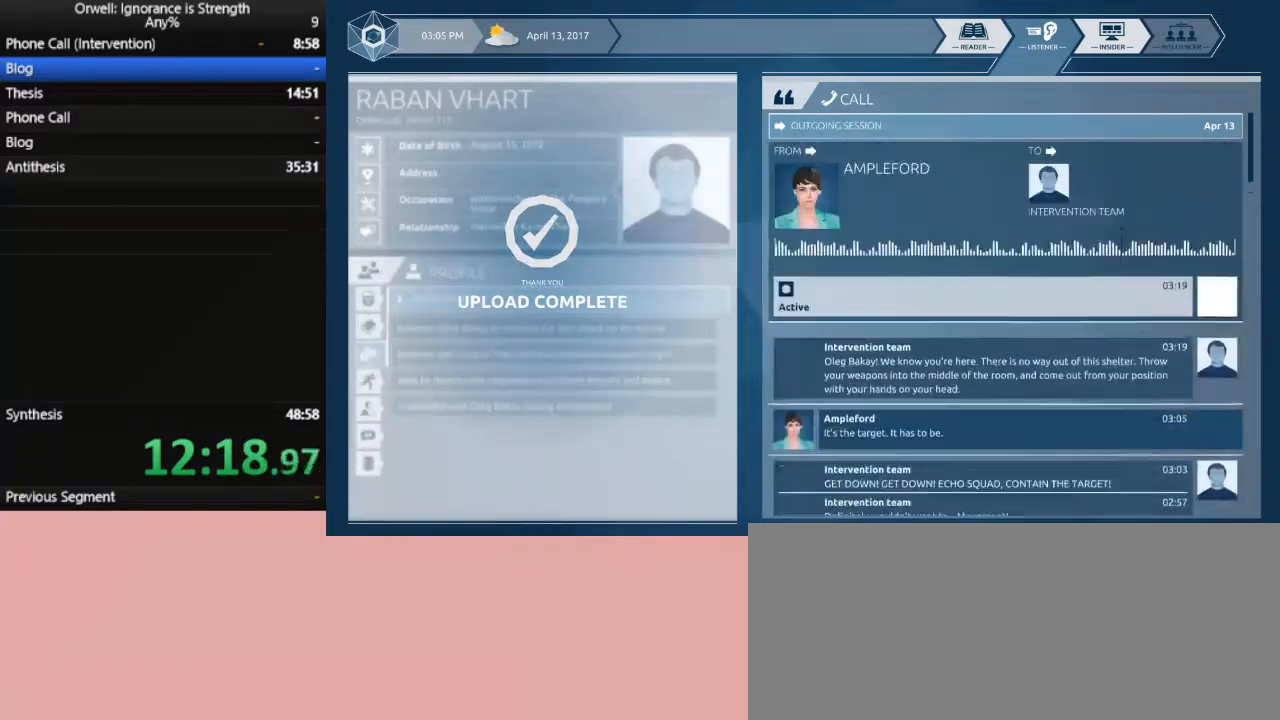
{"keys": [], "mouse": ["left"], "events": []}
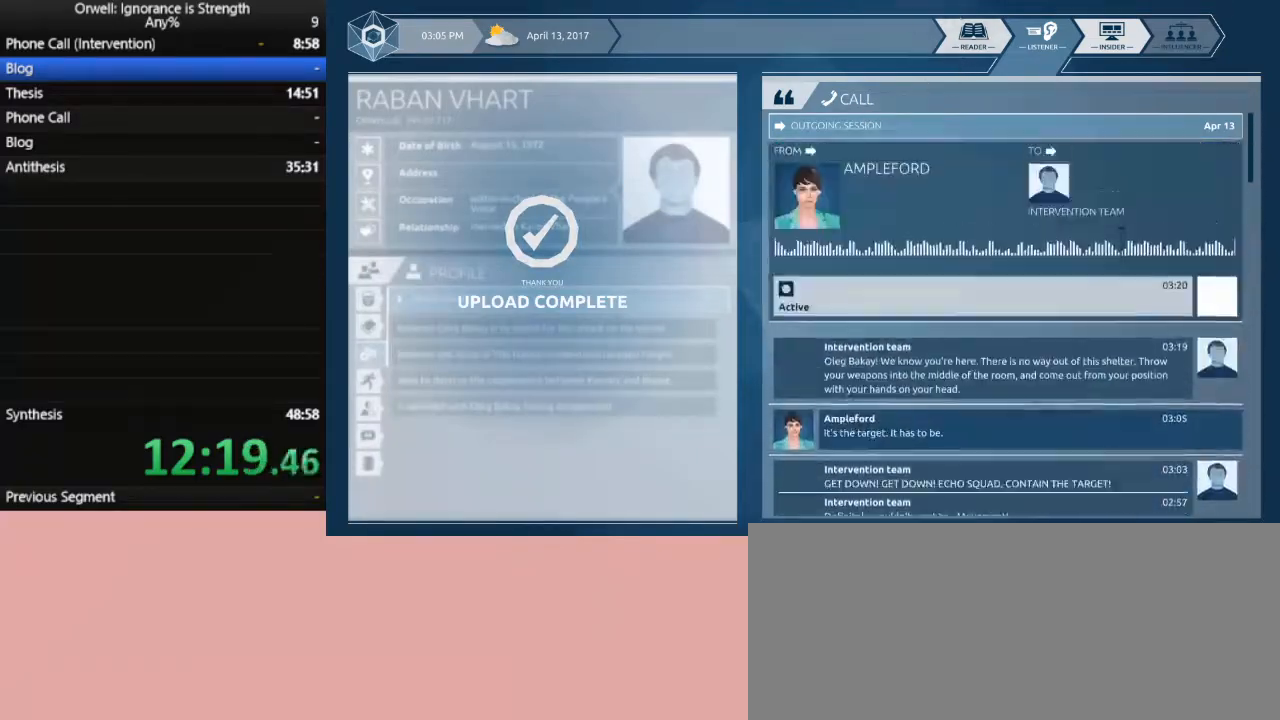
{"keys": [], "mouse": ["left"], "events": []}
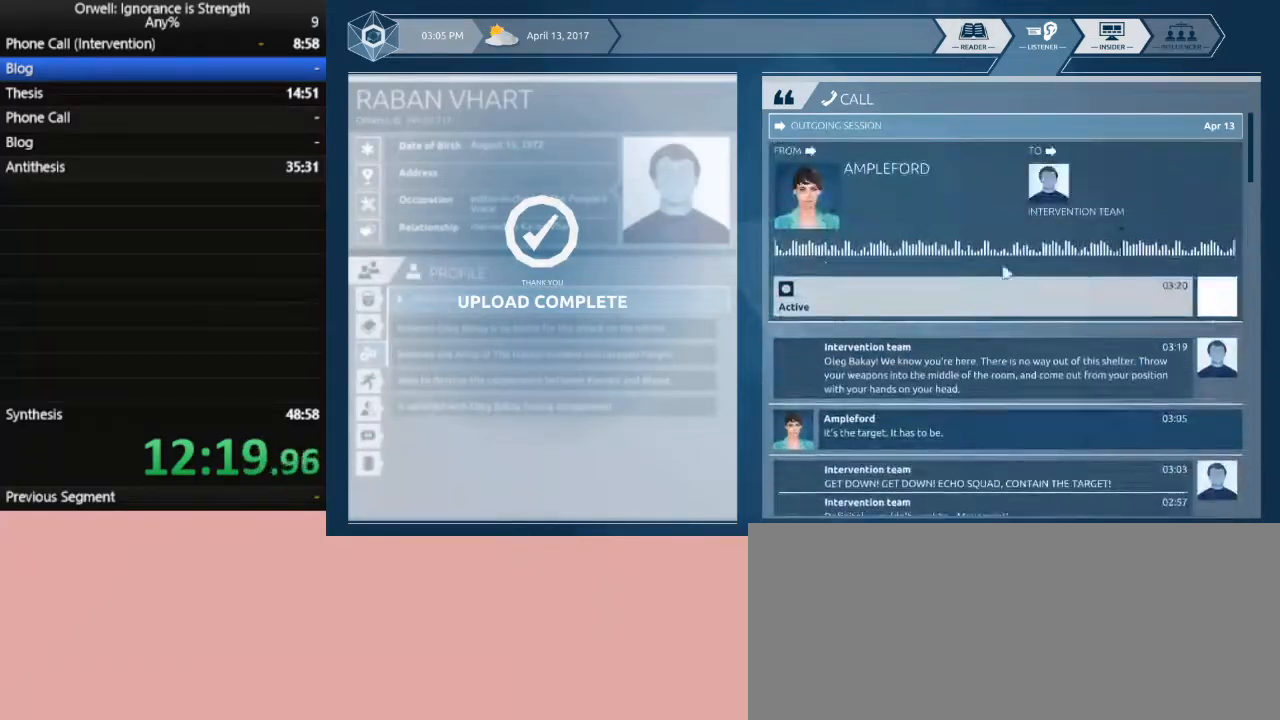
{"keys": [], "mouse": ["left"], "events": []}
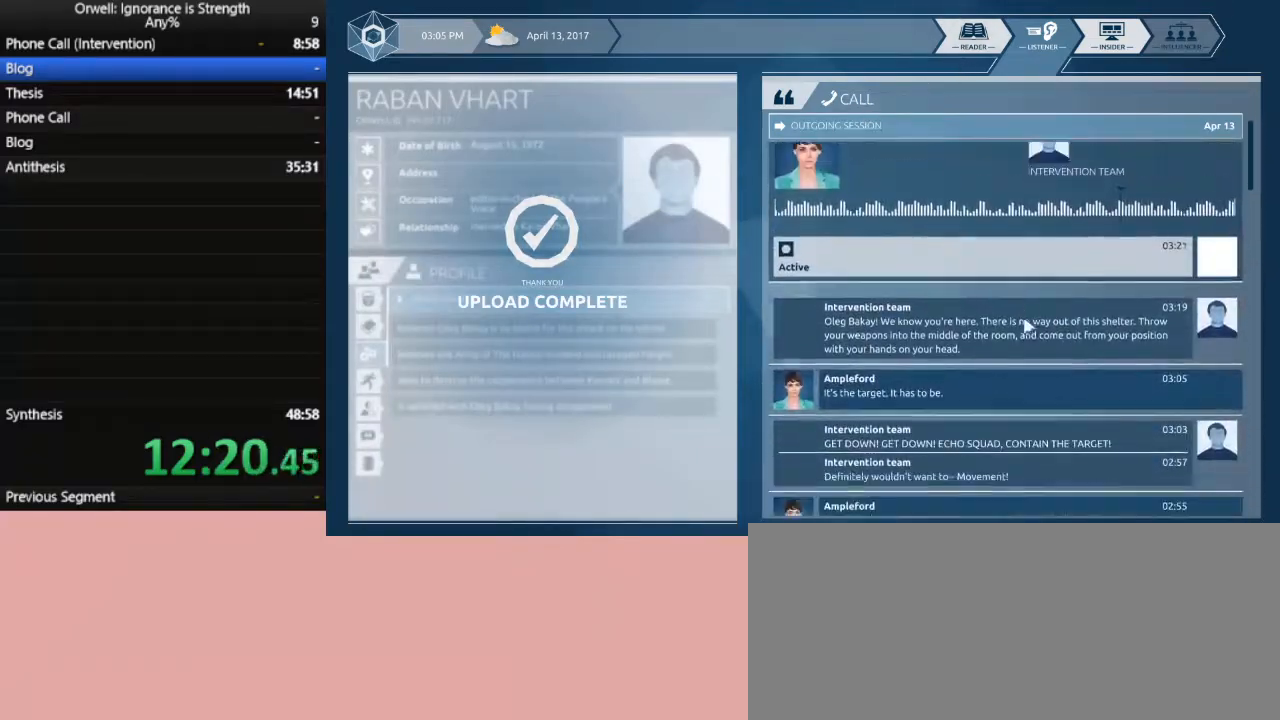
{"keys": [], "mouse": ["left"], "events": []}
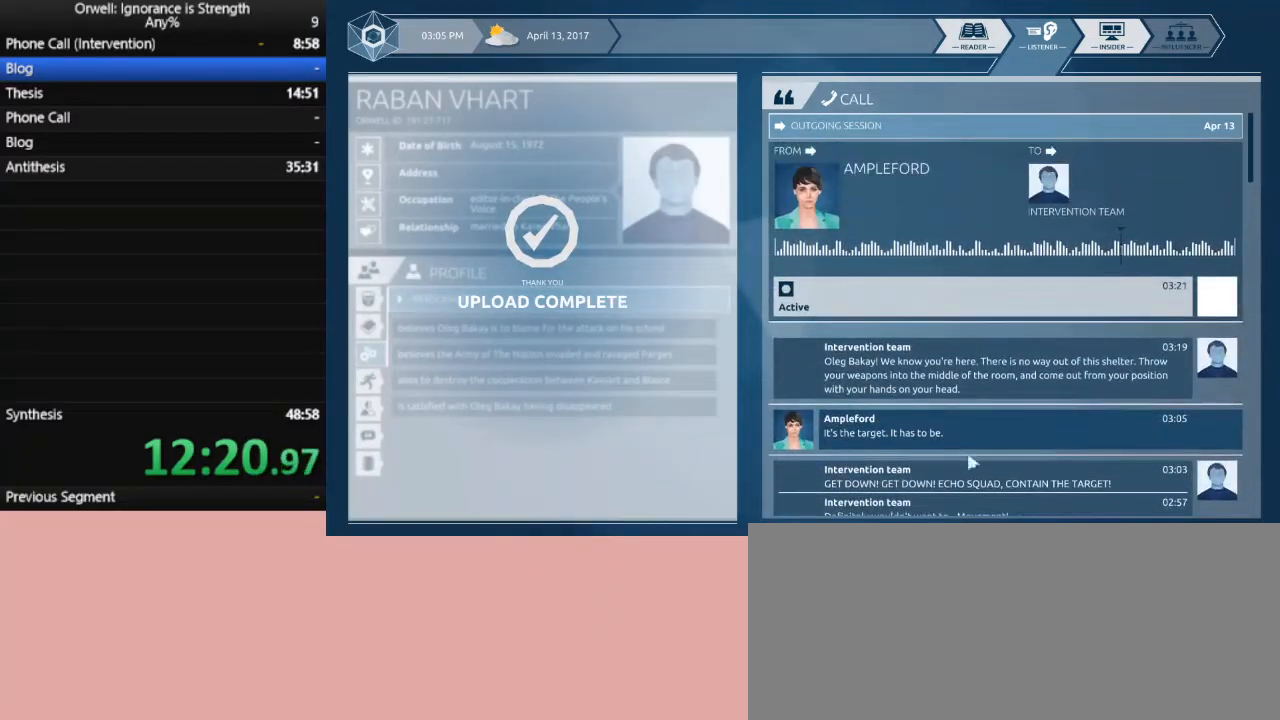
{"keys": [], "mouse": ["left"], "events": []}
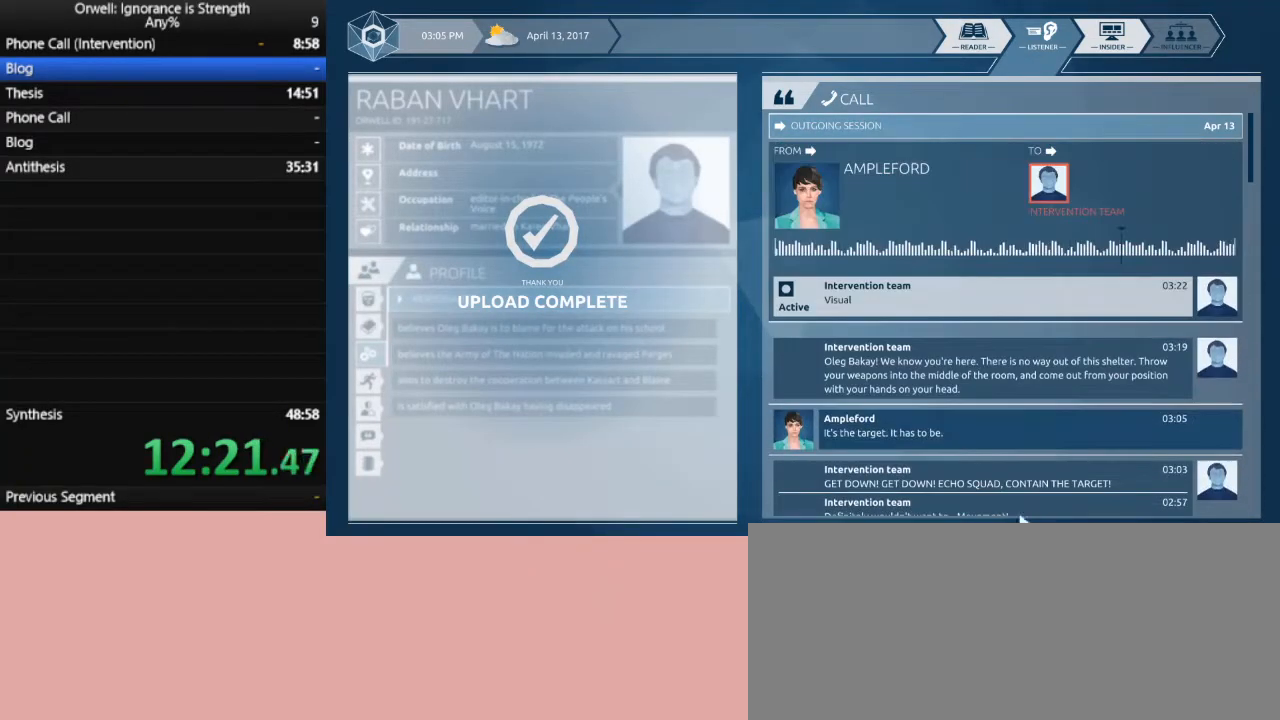
{"keys": [], "mouse": []}
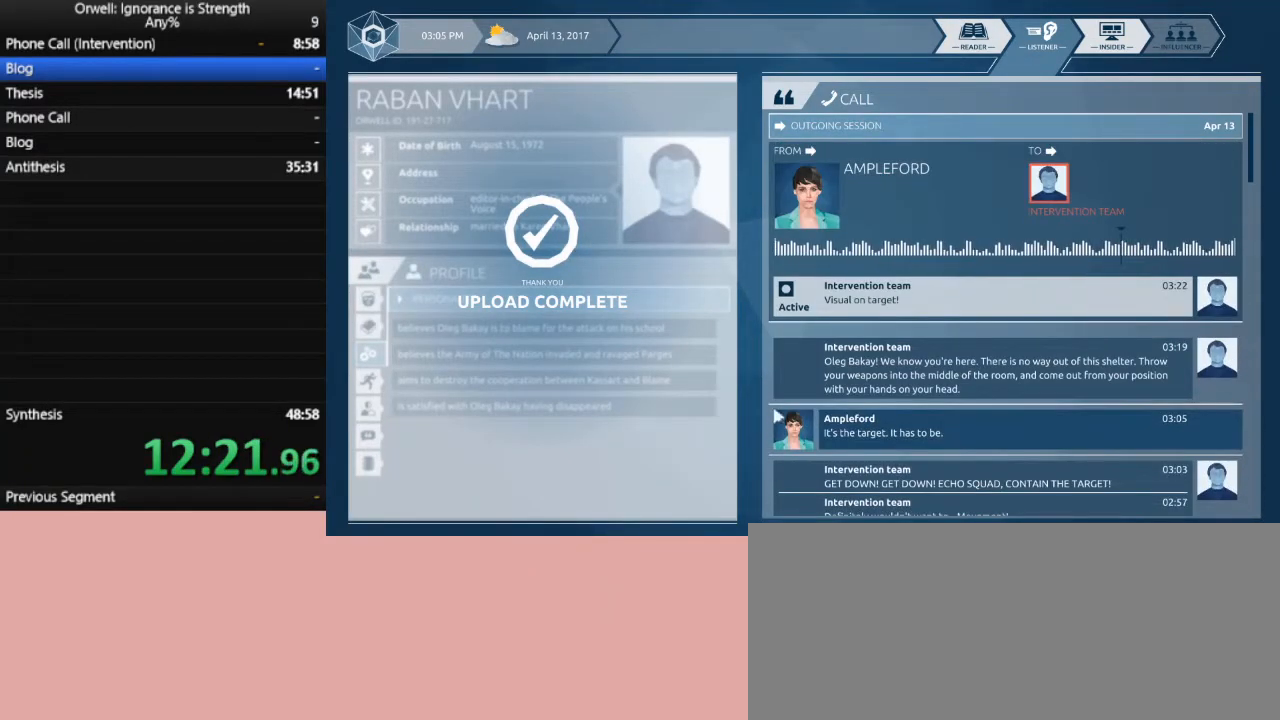
{"keys": [], "mouse": [], "events": []}
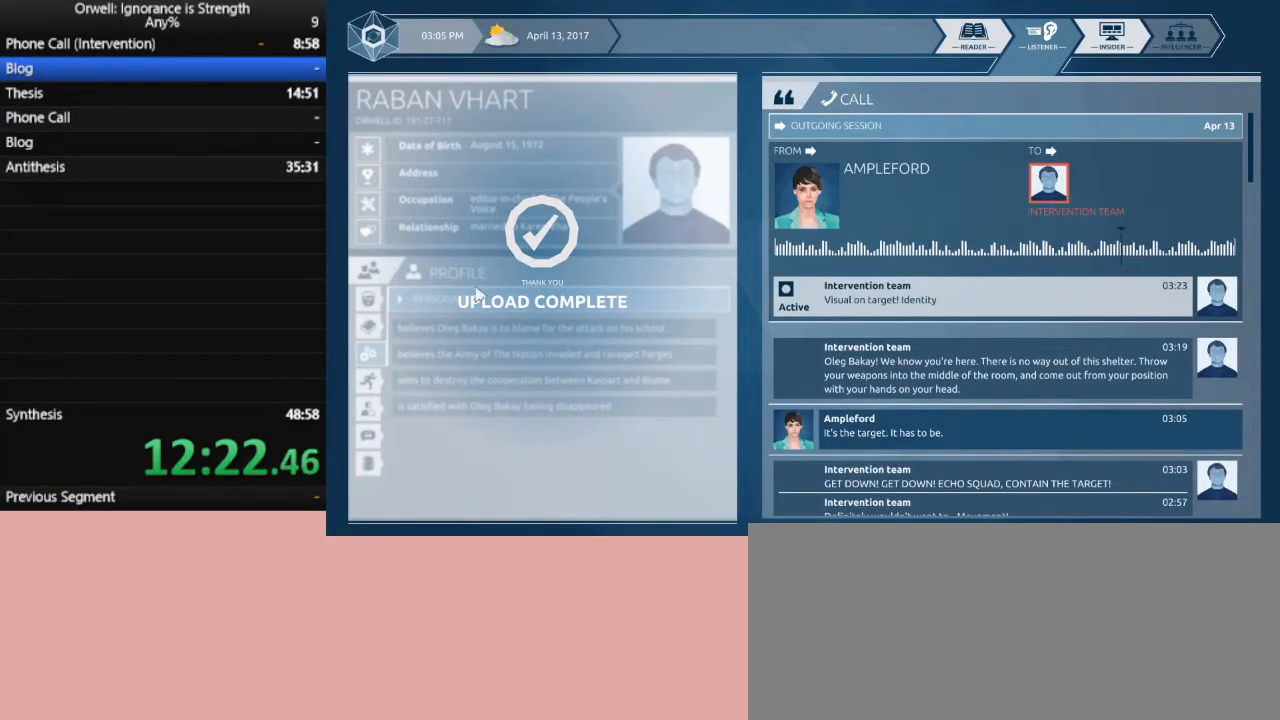
{"keys": [], "mouse": [], "events": []}
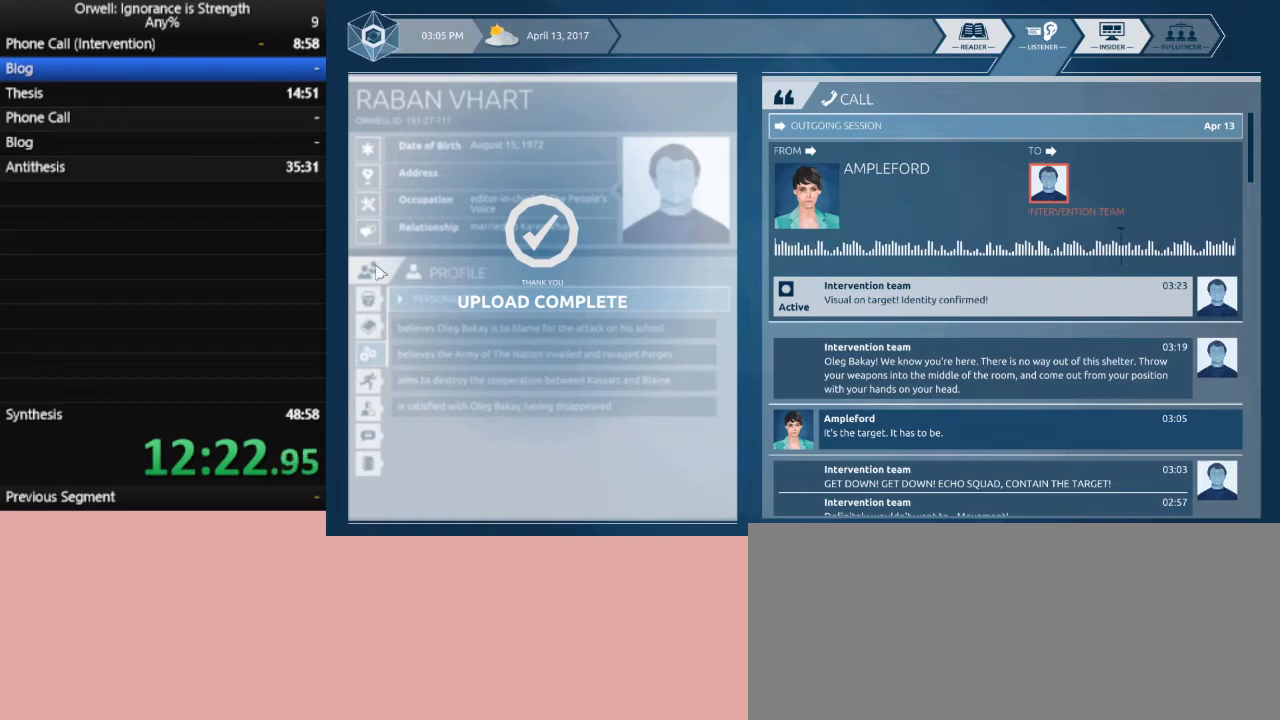
{"keys": [], "mouse": [], "events": []}
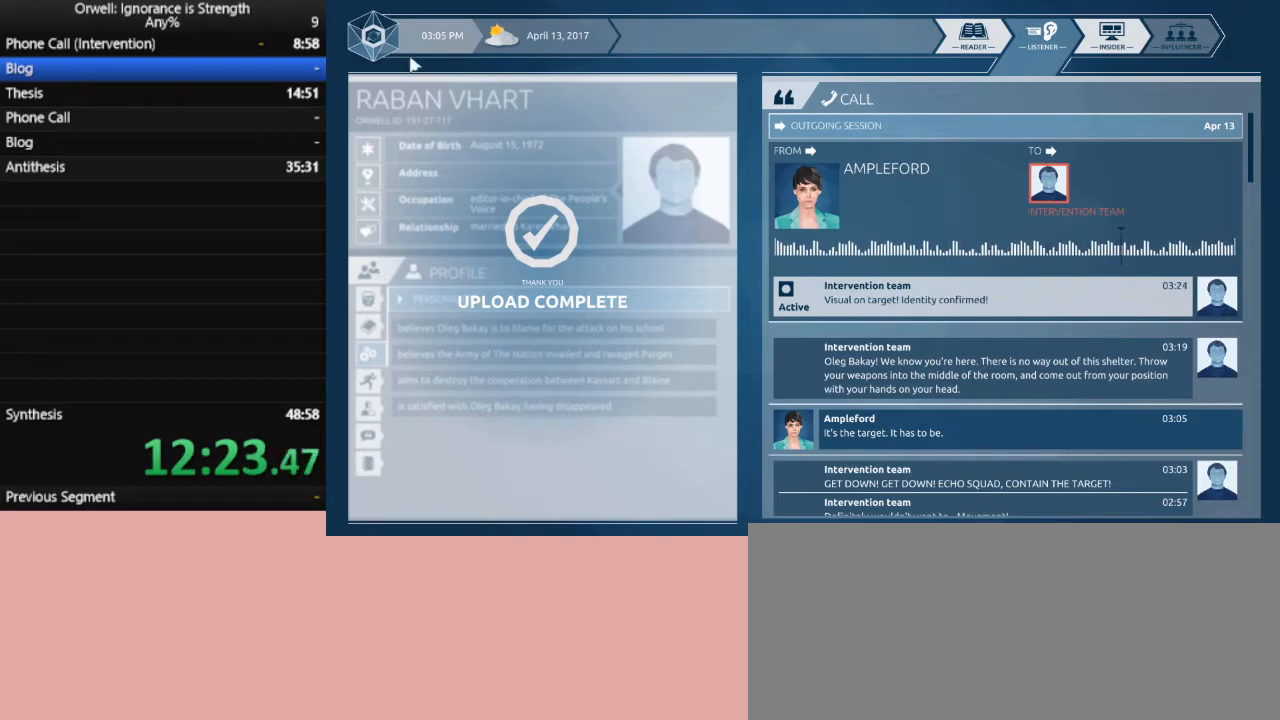
{"keys": [], "mouse": [], "events": []}
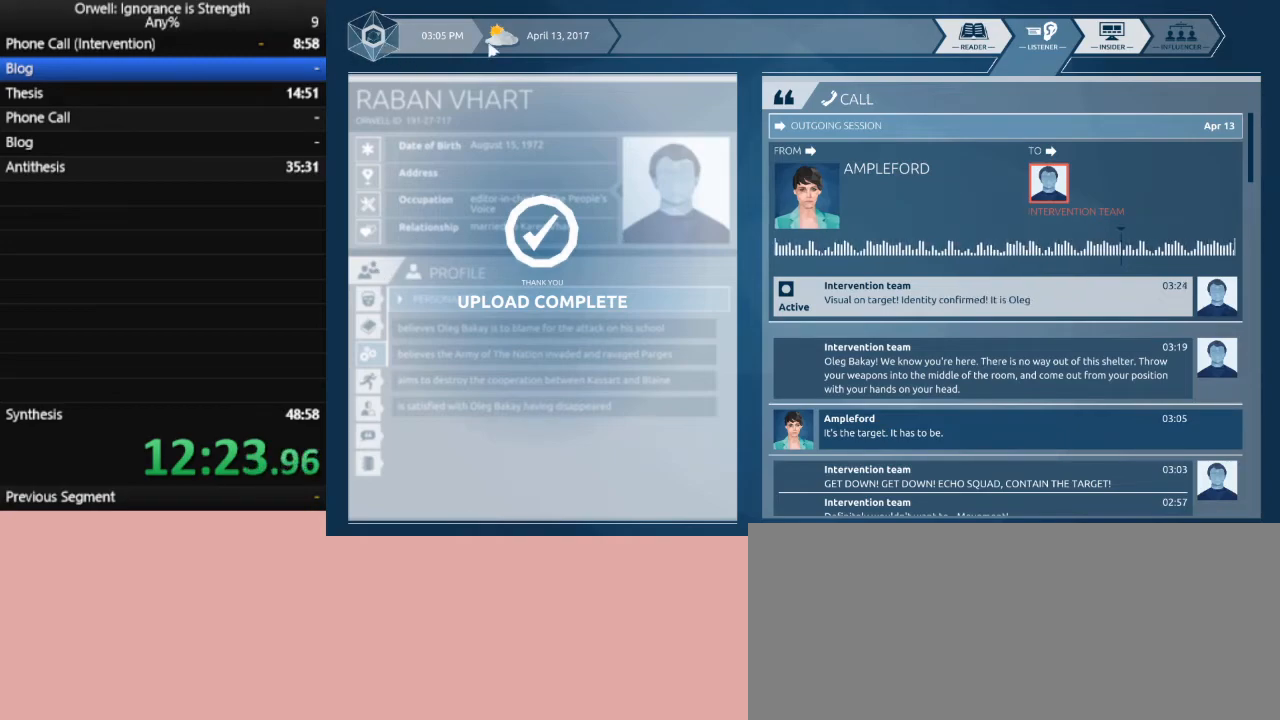
{"keys": [], "mouse": [], "events": []}
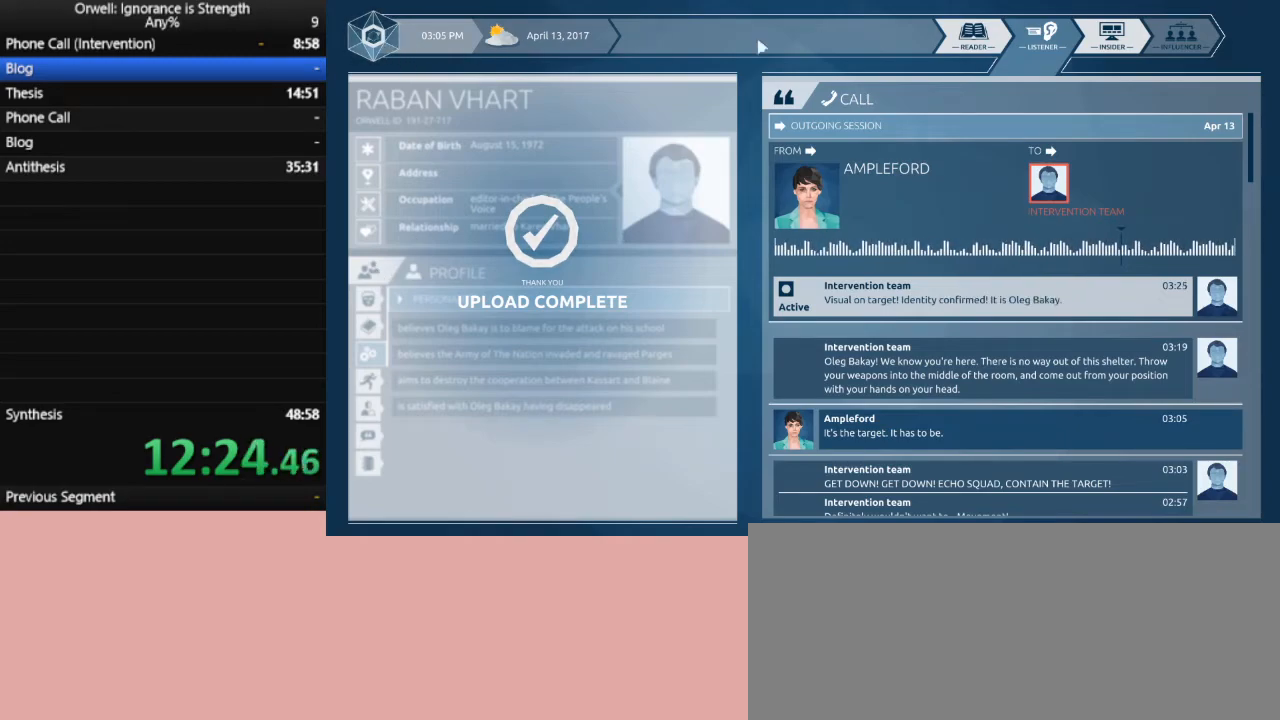
{"keys": [], "mouse": [], "events": []}
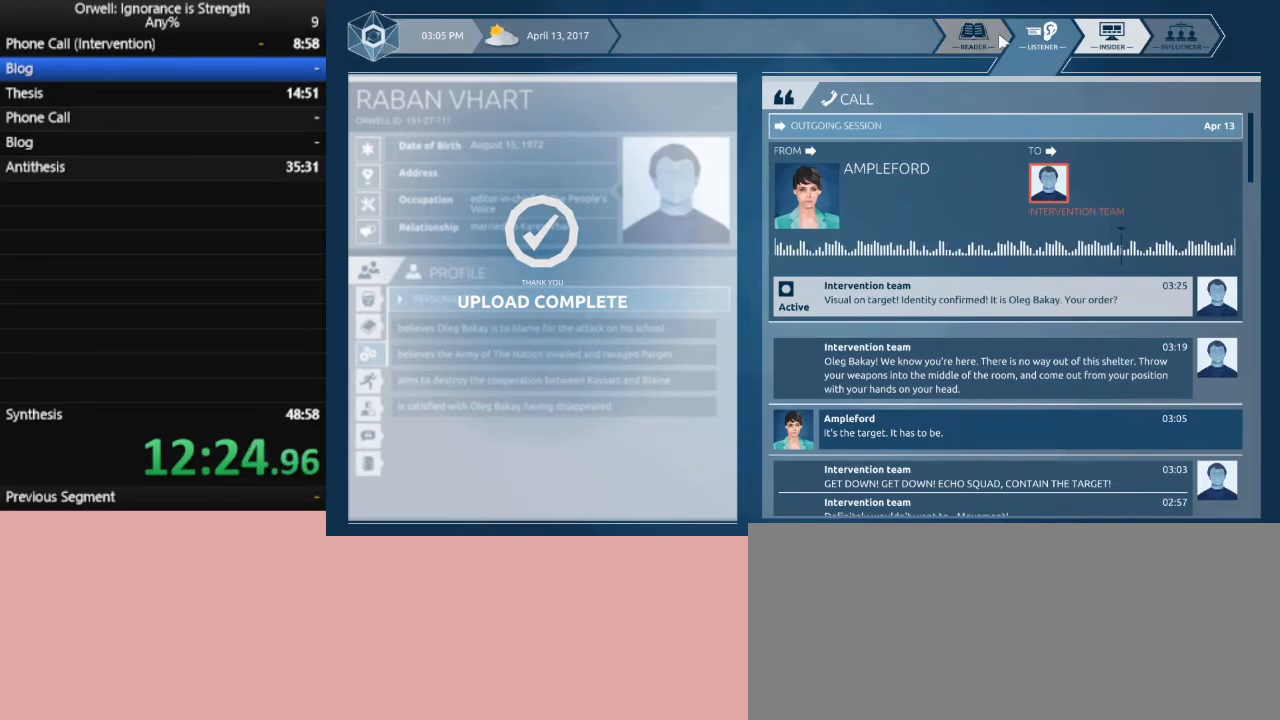
{"keys": [], "mouse": [], "events": [[200, "mouse_left", "down"], [300, "mouse_left", "up"]]}
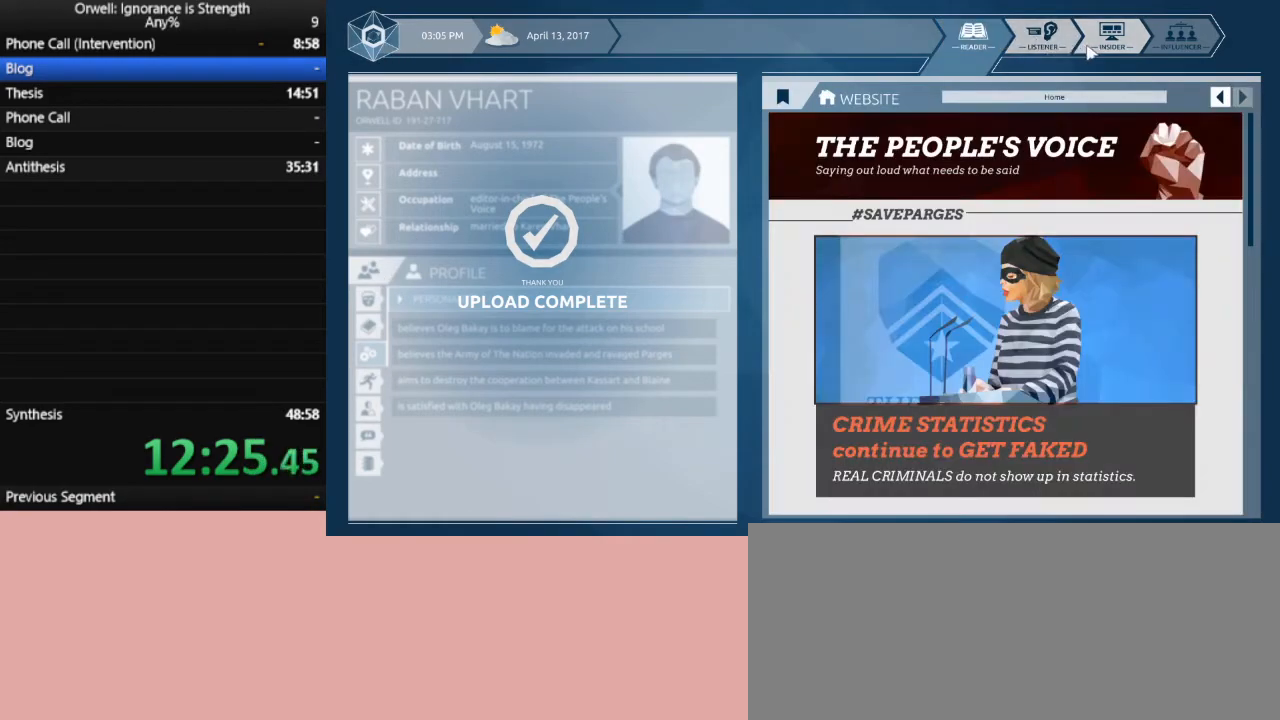
{"keys": [], "mouse": [], "events": []}
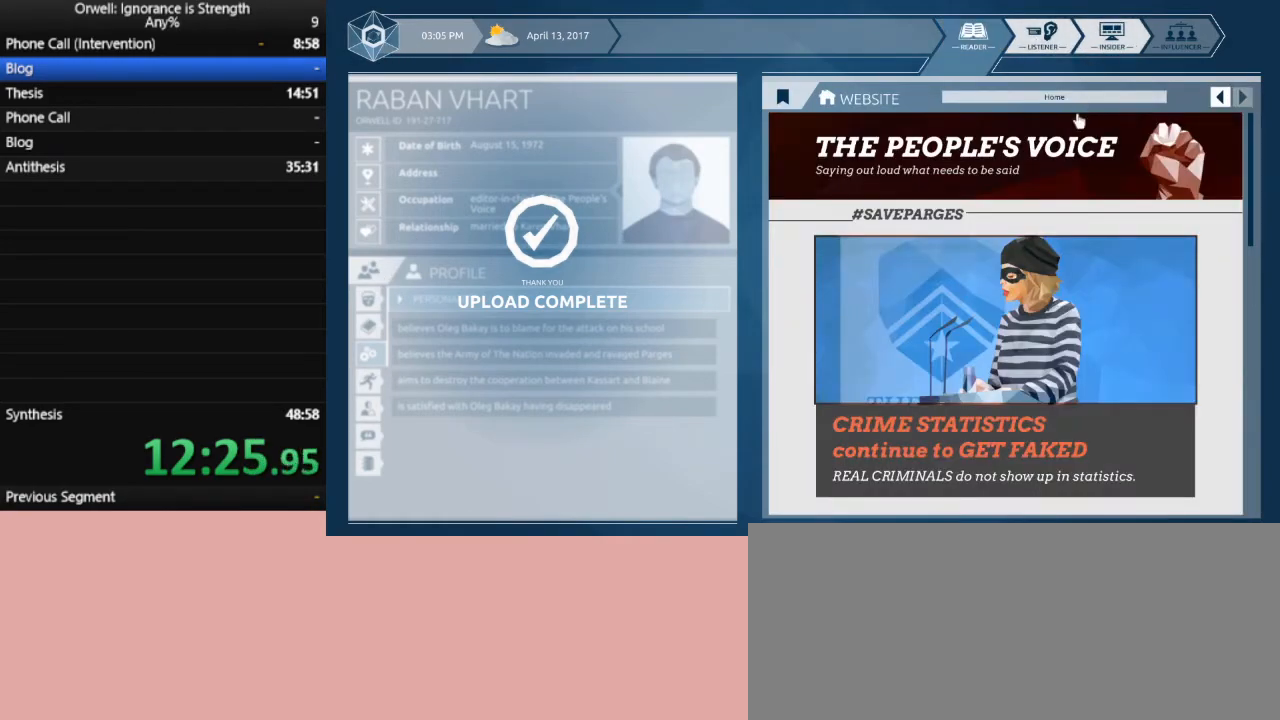
{"keys": [], "mouse": ["left"], "events": [[467, "mouse_left", "down"]]}
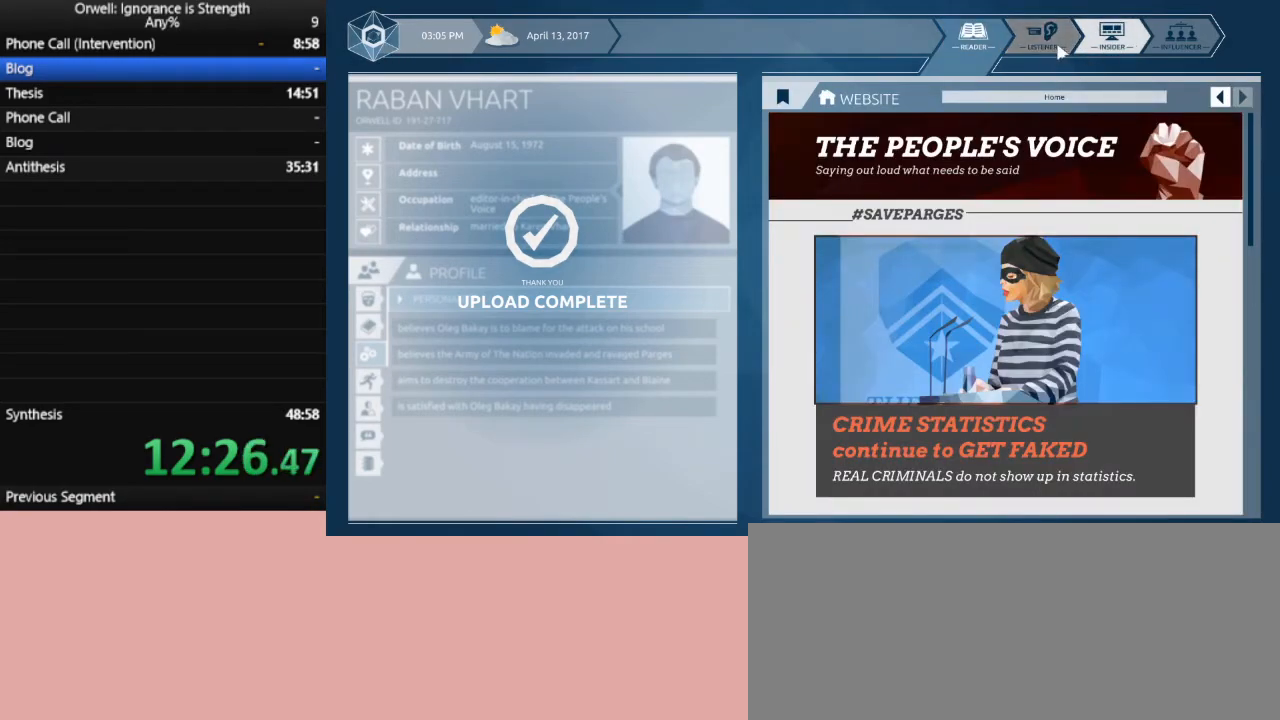
{"keys": [], "mouse": [], "events": [[67, "mouse_left", "up"]]}